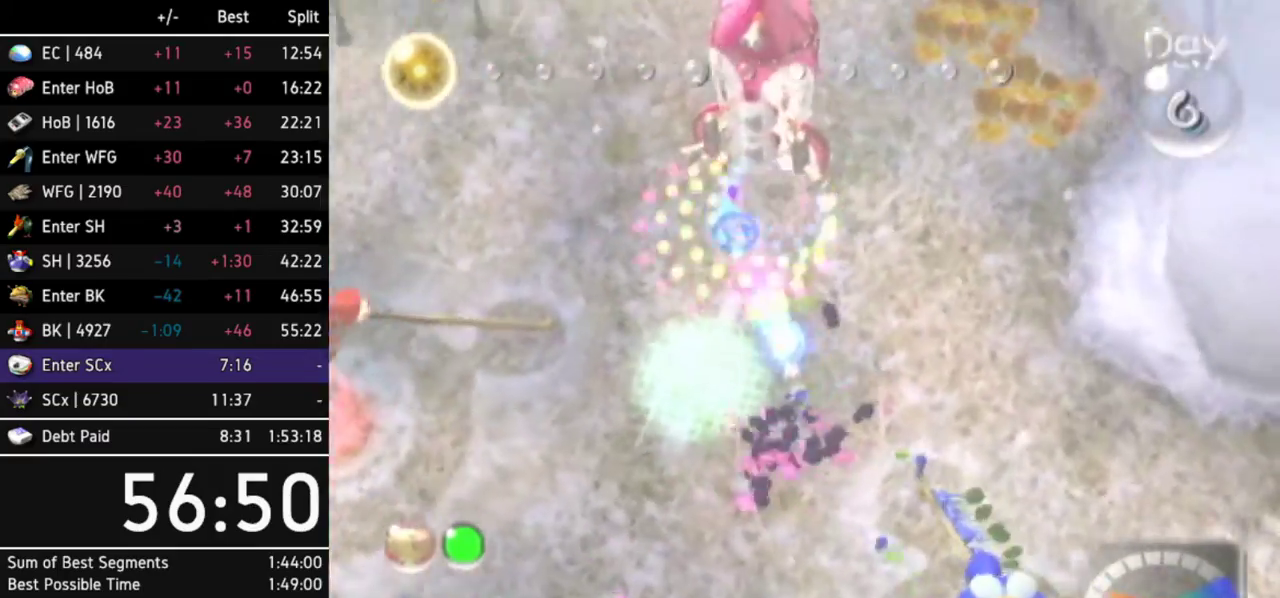
Gameplay with a controller (Nintendo layout); each line is a JSON object with the inputs held at the frame after it. Not read: L3 R3.
{"buttons": ["B", "L1"], "left_stick": "down", "right_stick": "center"}
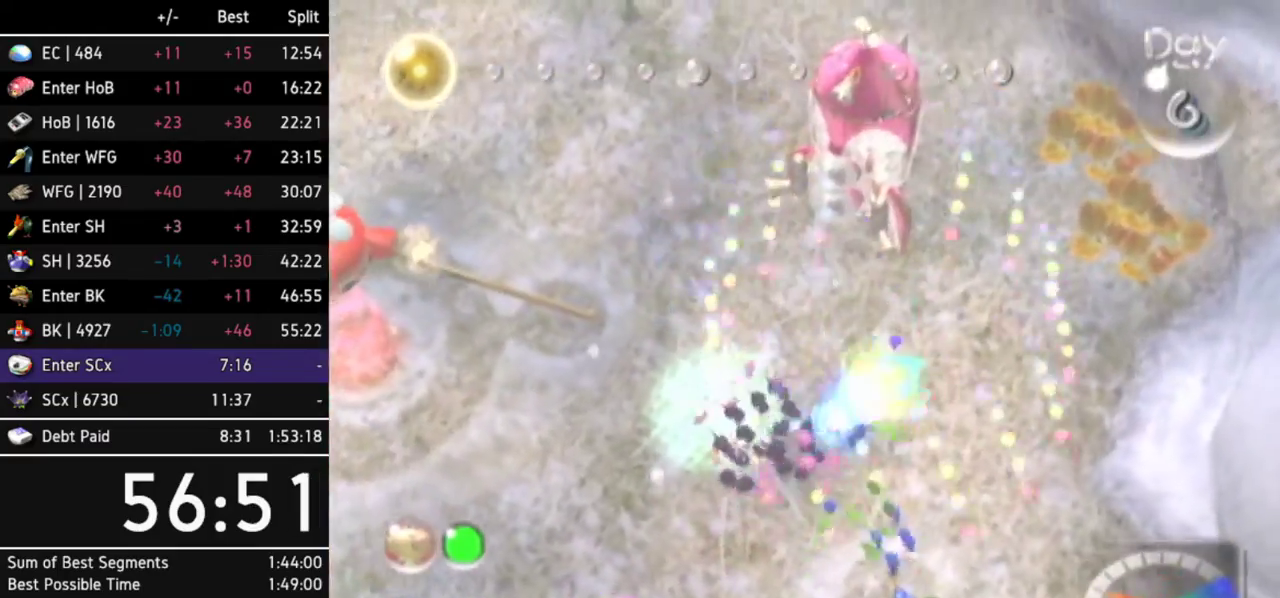
{"buttons": ["B"], "left_stick": "up", "right_stick": "center"}
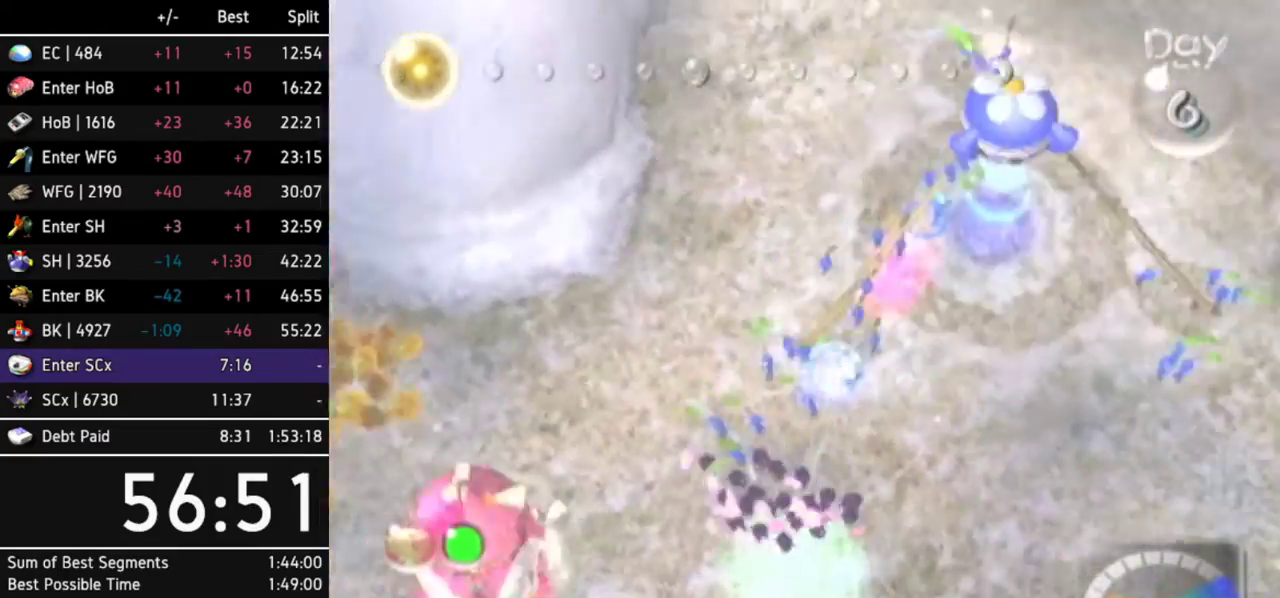
{"buttons": ["B"], "left_stick": "up", "right_stick": "center"}
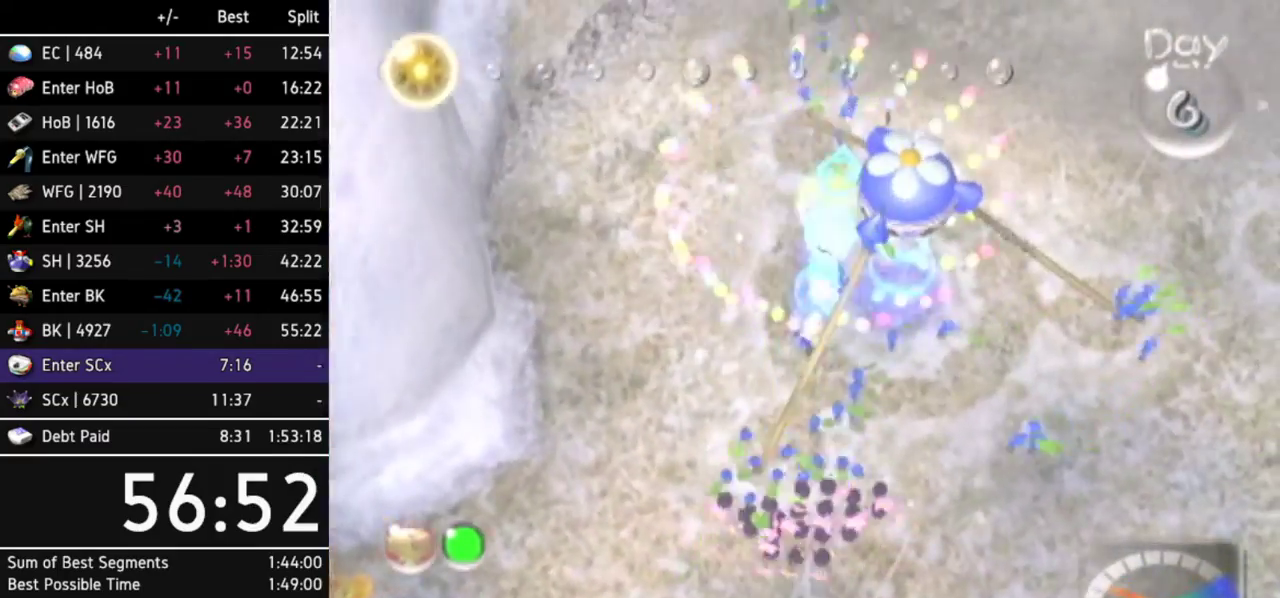
{"buttons": ["B"], "left_stick": "down", "right_stick": "center"}
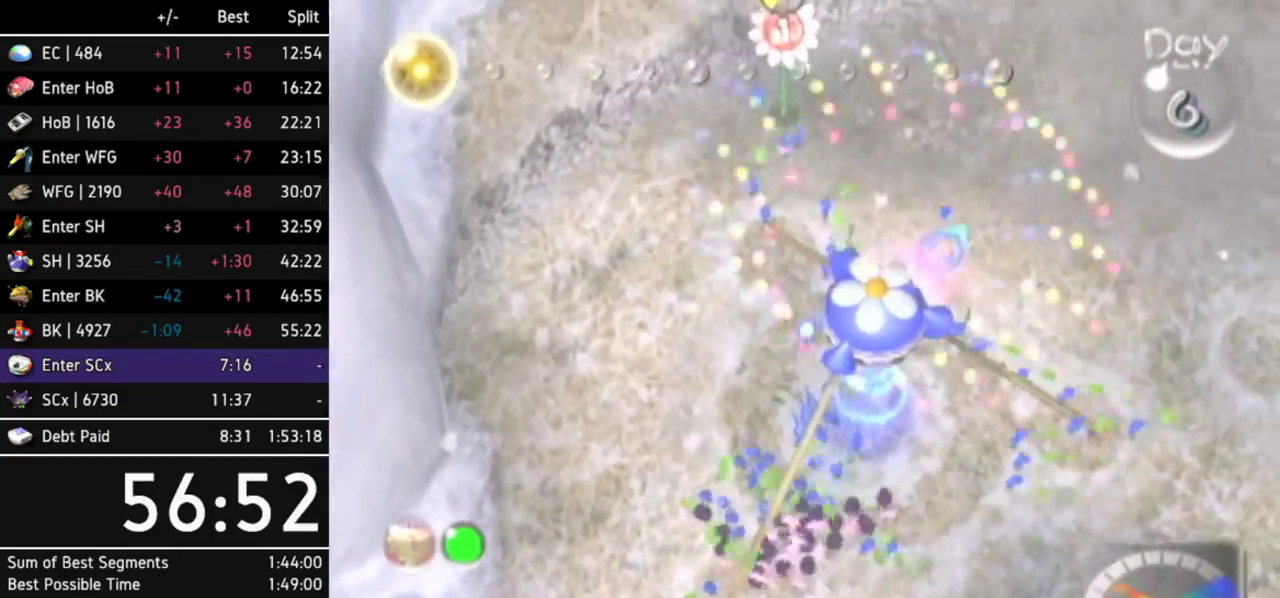
{"buttons": [], "left_stick": "up", "right_stick": "center"}
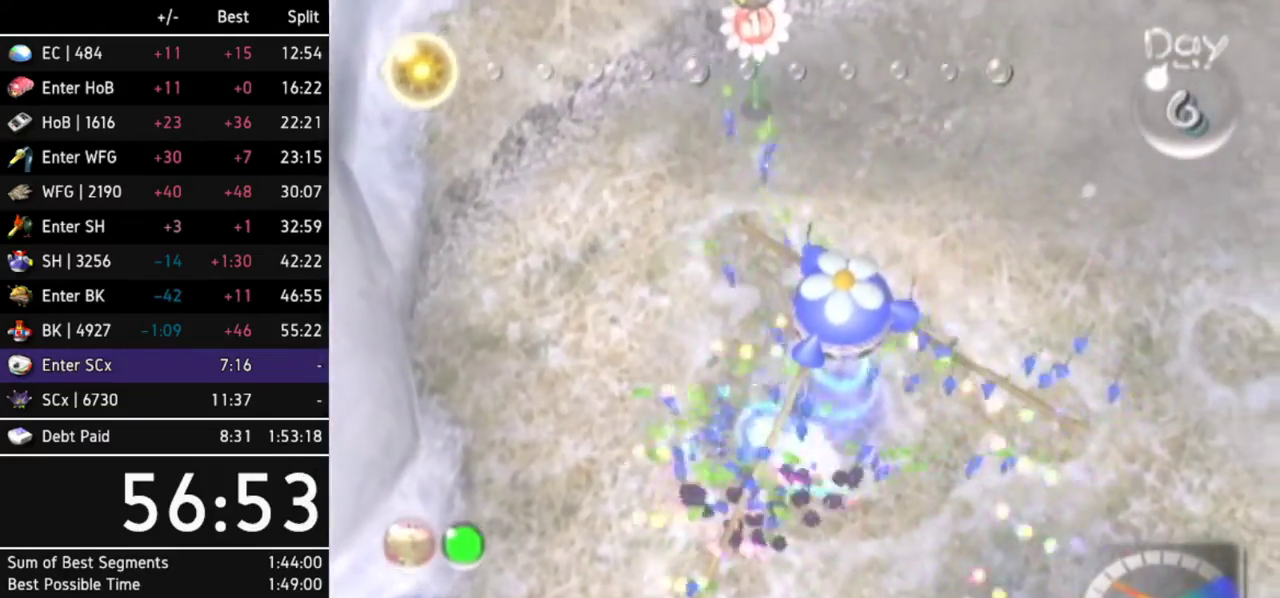
{"buttons": ["B"], "left_stick": "down-left", "right_stick": "center"}
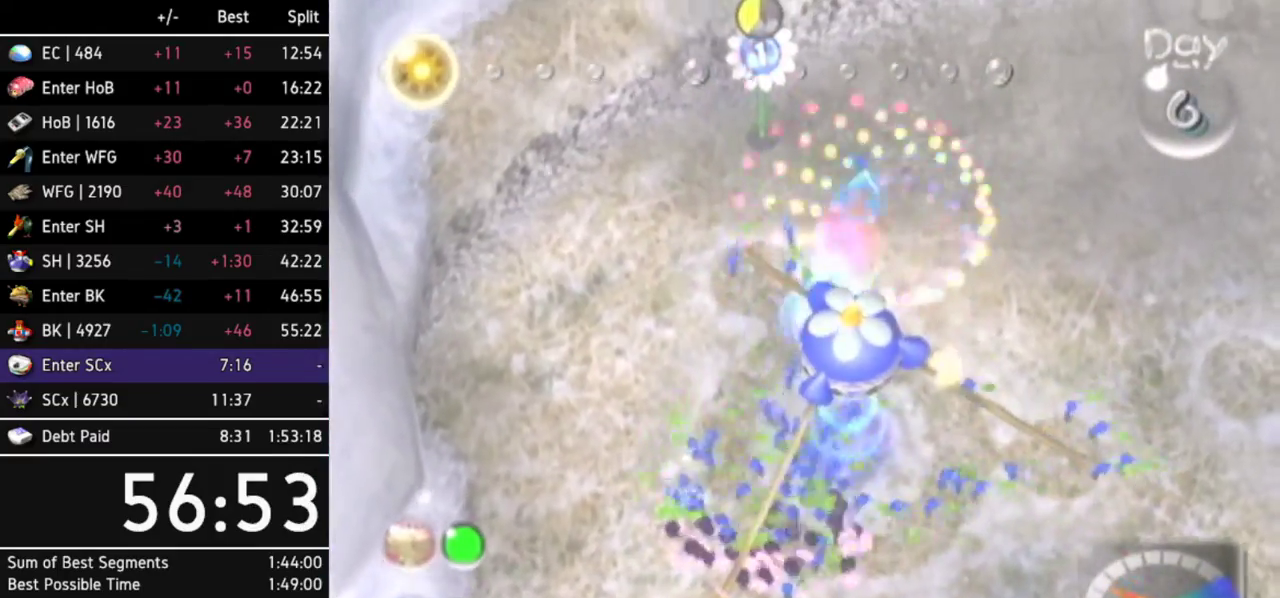
{"buttons": ["L1"], "left_stick": "up-left", "right_stick": "center"}
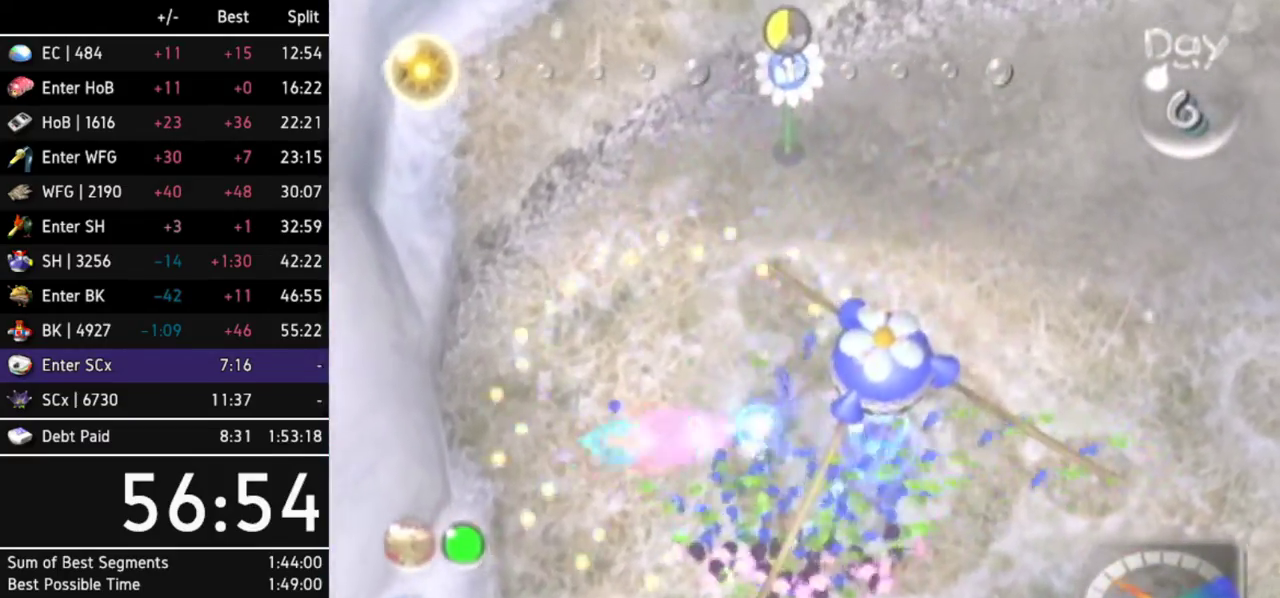
{"buttons": [], "left_stick": "up-left", "right_stick": "center"}
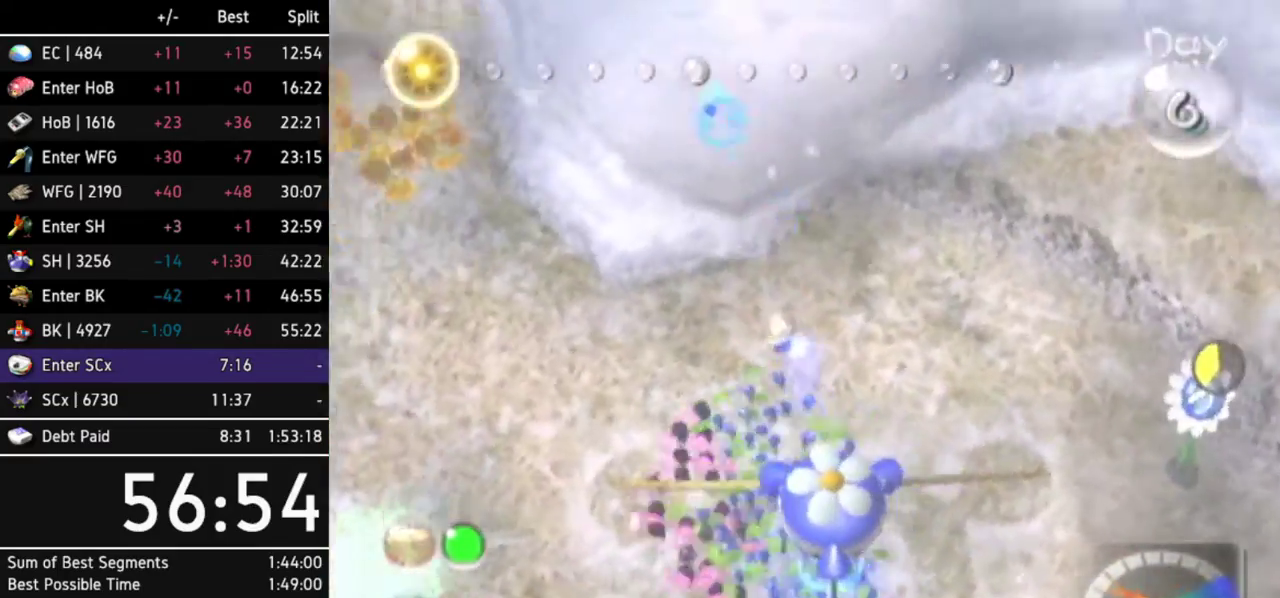
{"buttons": [], "left_stick": "up", "right_stick": "center"}
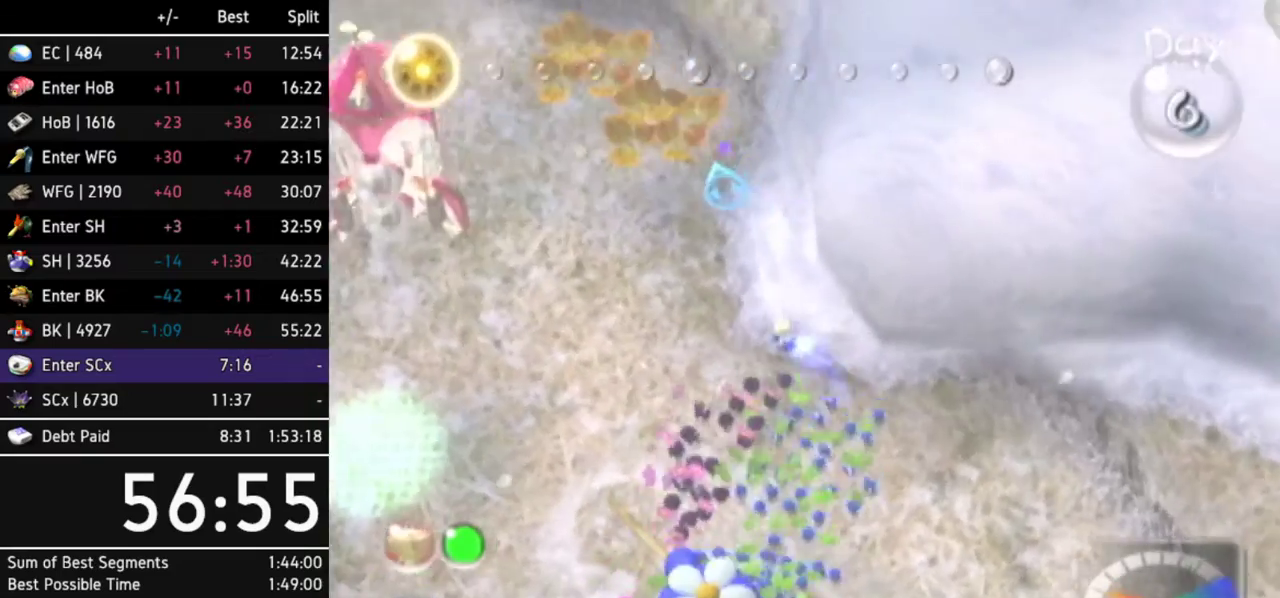
{"buttons": [], "left_stick": "up-left", "right_stick": "center"}
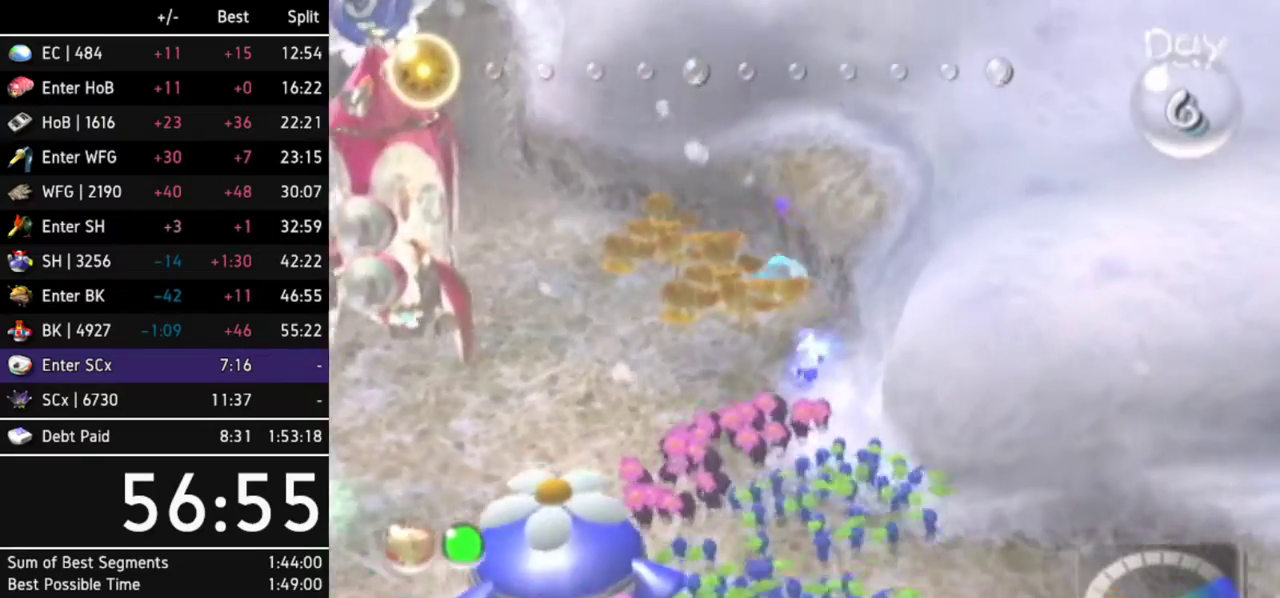
{"buttons": [], "left_stick": "up", "right_stick": "center"}
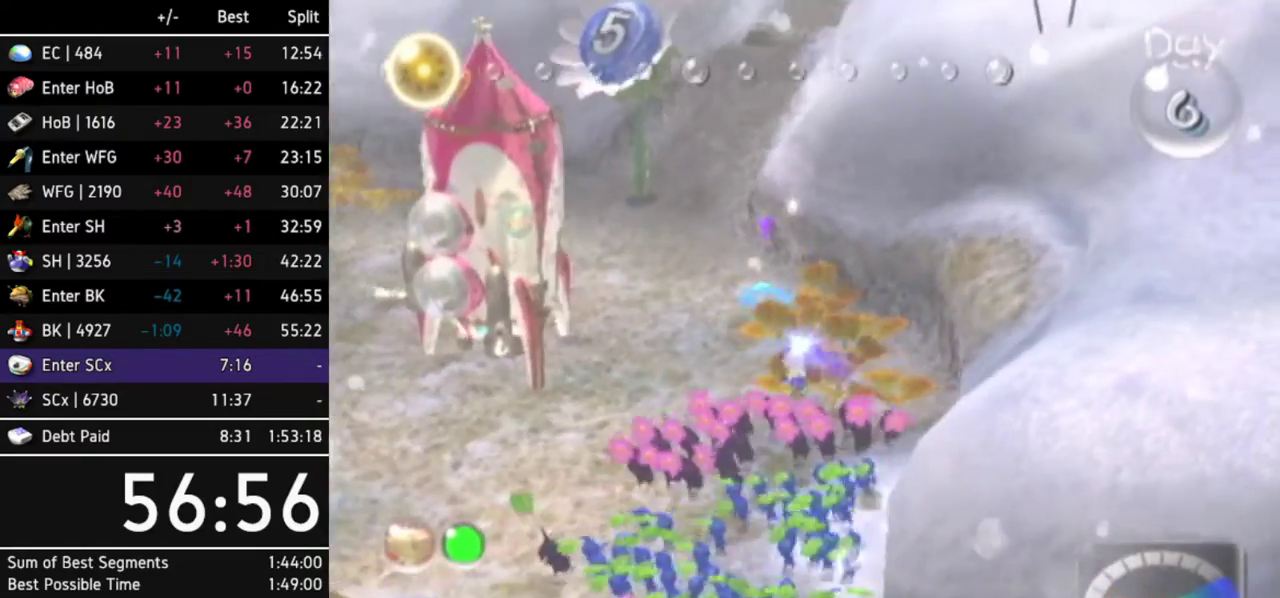
{"buttons": [], "left_stick": "up", "right_stick": "center"}
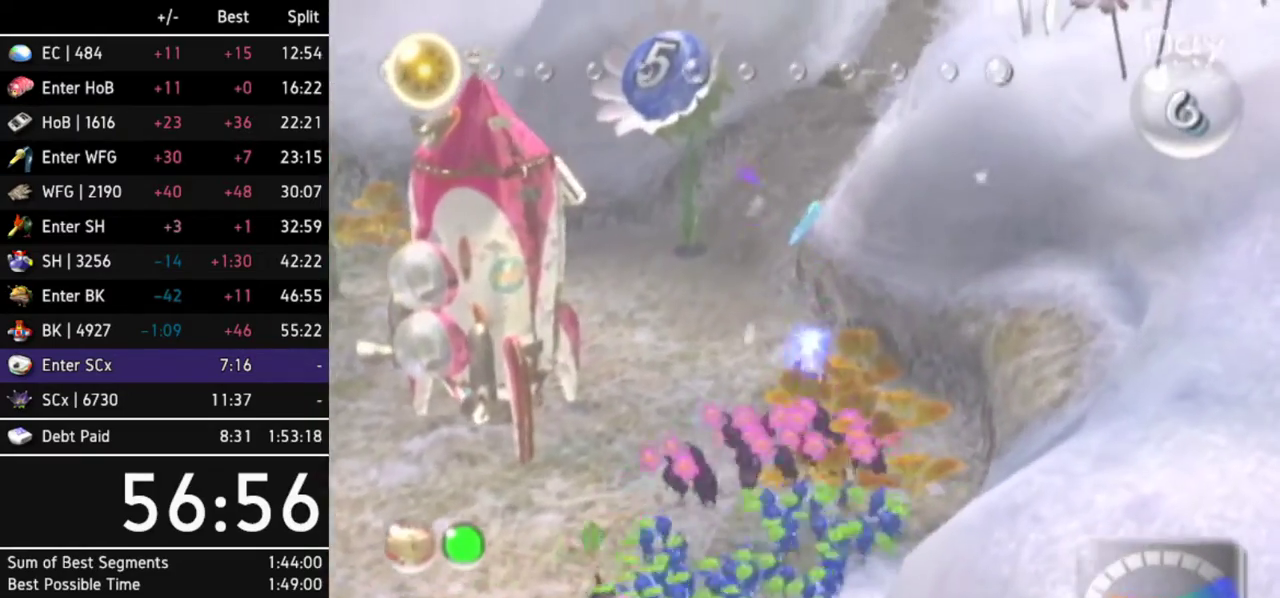
{"buttons": ["Z"], "left_stick": "up", "right_stick": "center"}
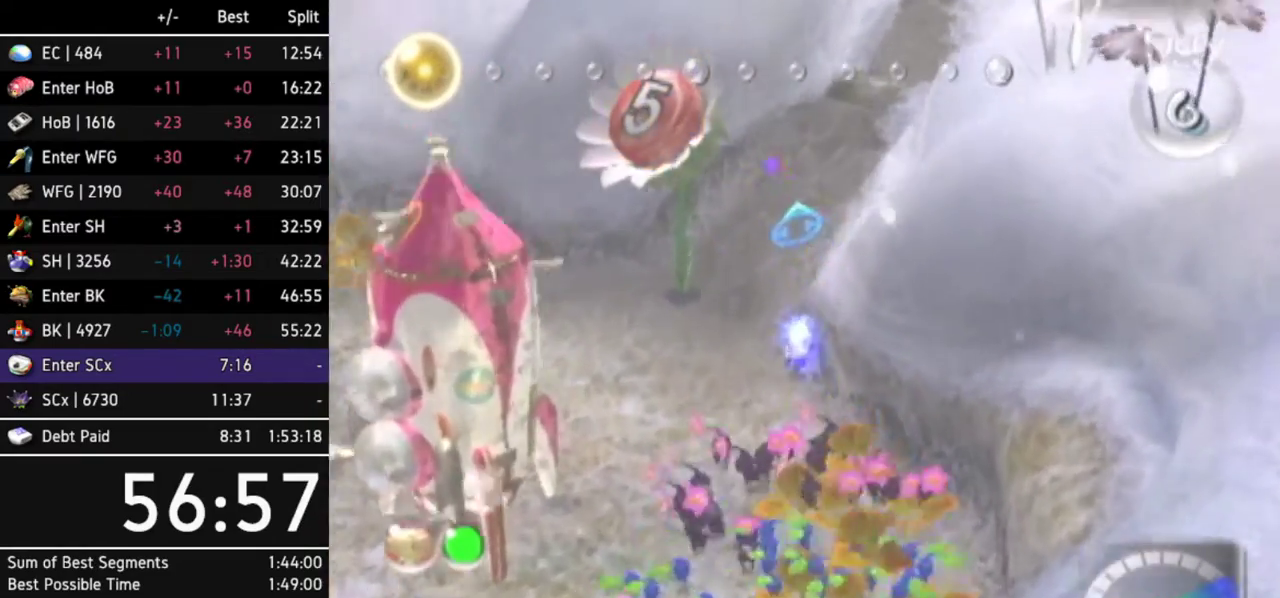
{"buttons": ["L1"], "left_stick": "up-right", "right_stick": "center"}
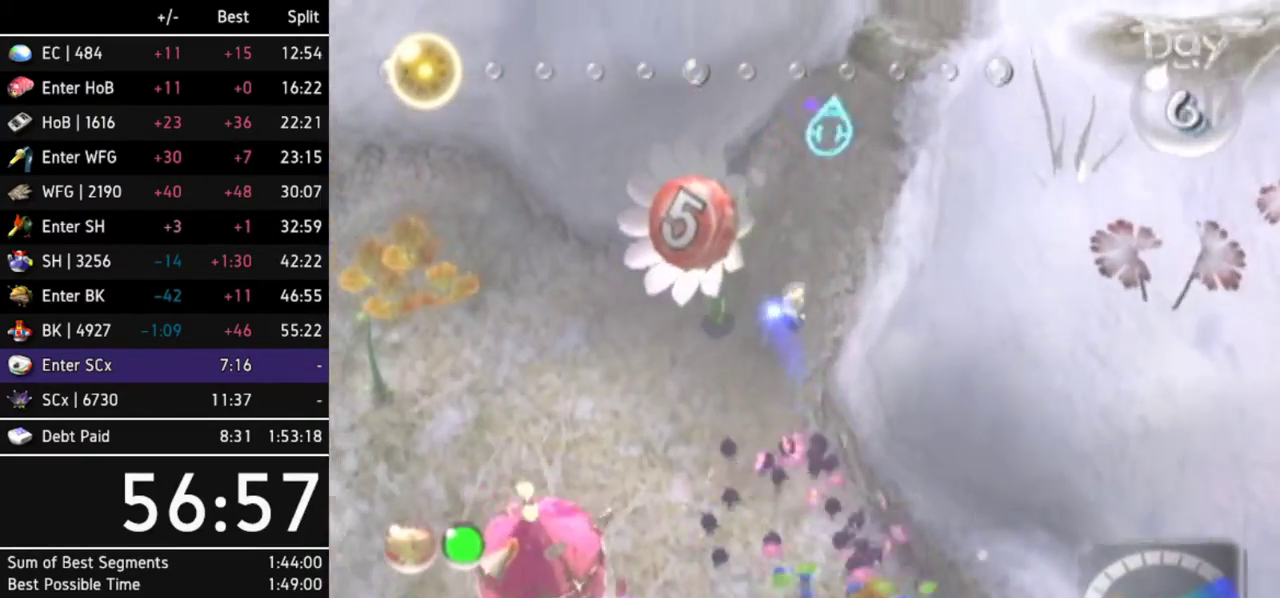
{"buttons": [], "left_stick": "up", "right_stick": "center"}
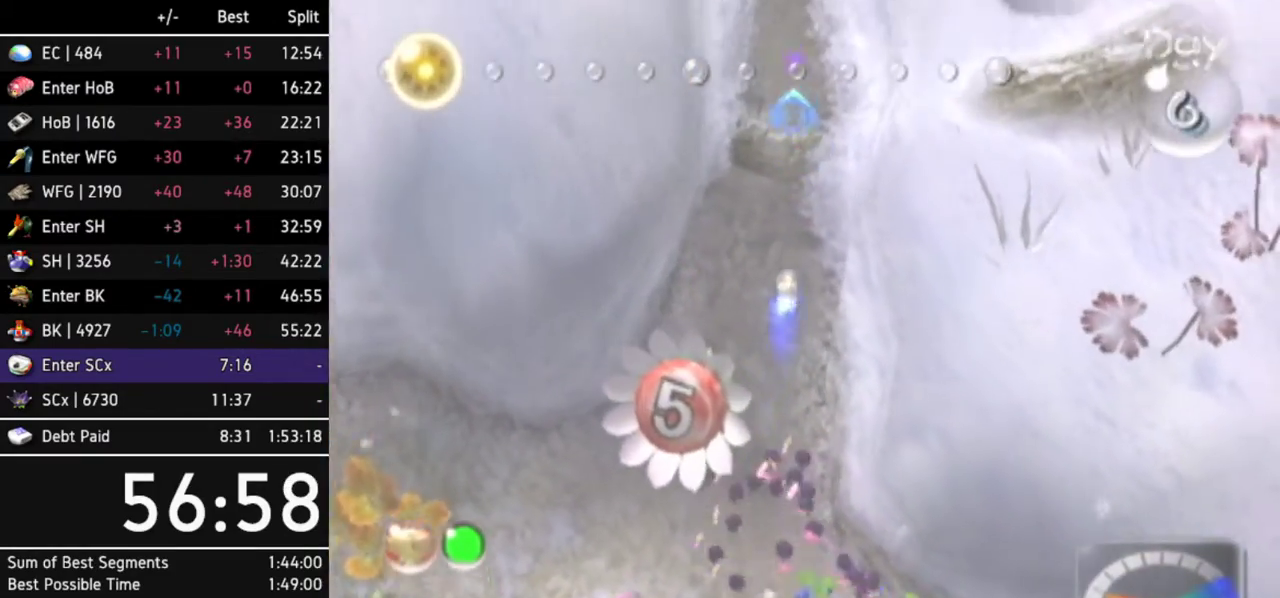
{"buttons": ["A"], "left_stick": "up", "right_stick": "center"}
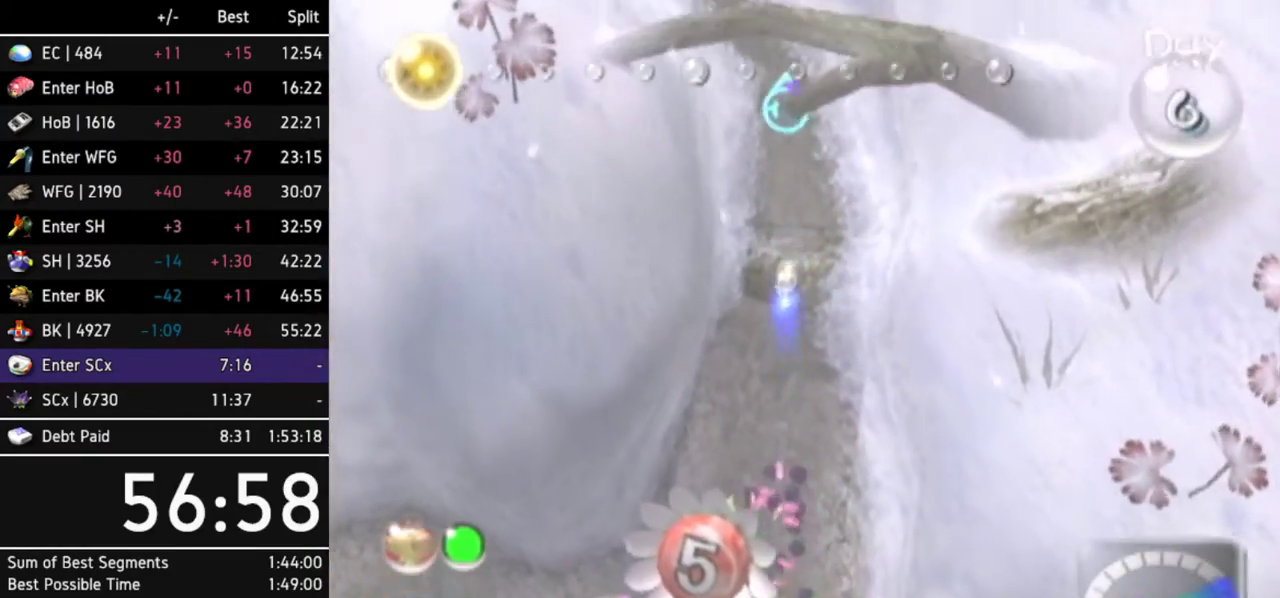
{"buttons": [], "left_stick": "up", "right_stick": "center"}